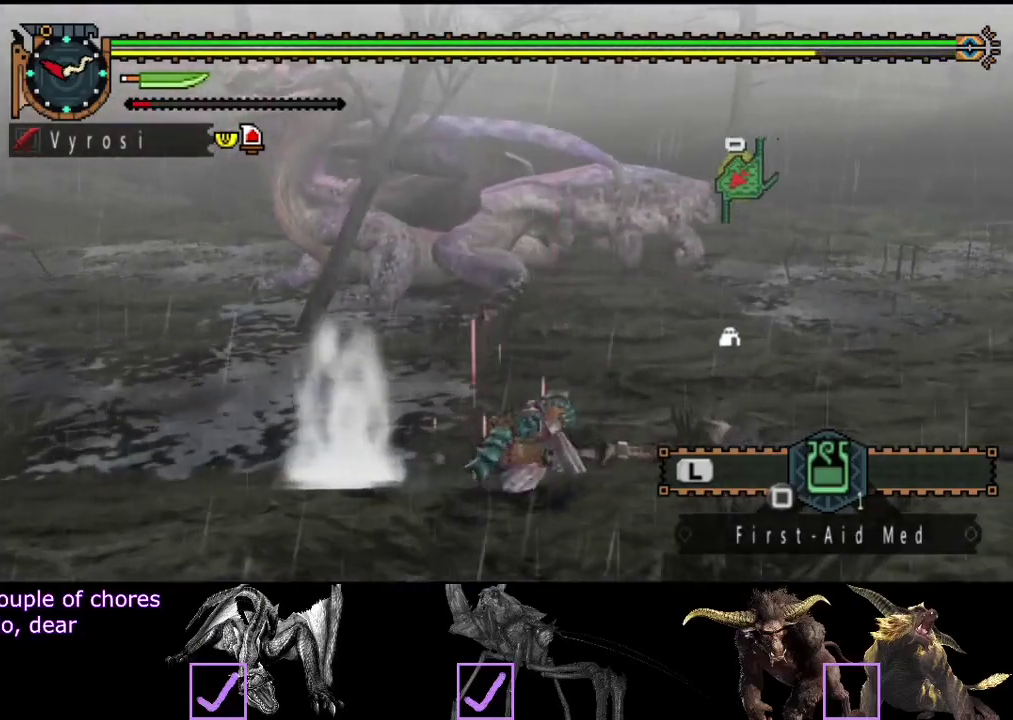
Gameplay with a controller (PlayStation layout); each line is a JSON object with the inputs held at the frame after it. "events" lists button and stick changes between this image and that frame as [ms after this image, input, new state], when the widget could be followed in between. Not read: L3 R3.
{"buttons": [], "left_stick": "up", "right_stick": "center", "events": [[167, "left_stick", "up"], [300, "right_stick", "left"], [467, "right_stick", "center"]]}
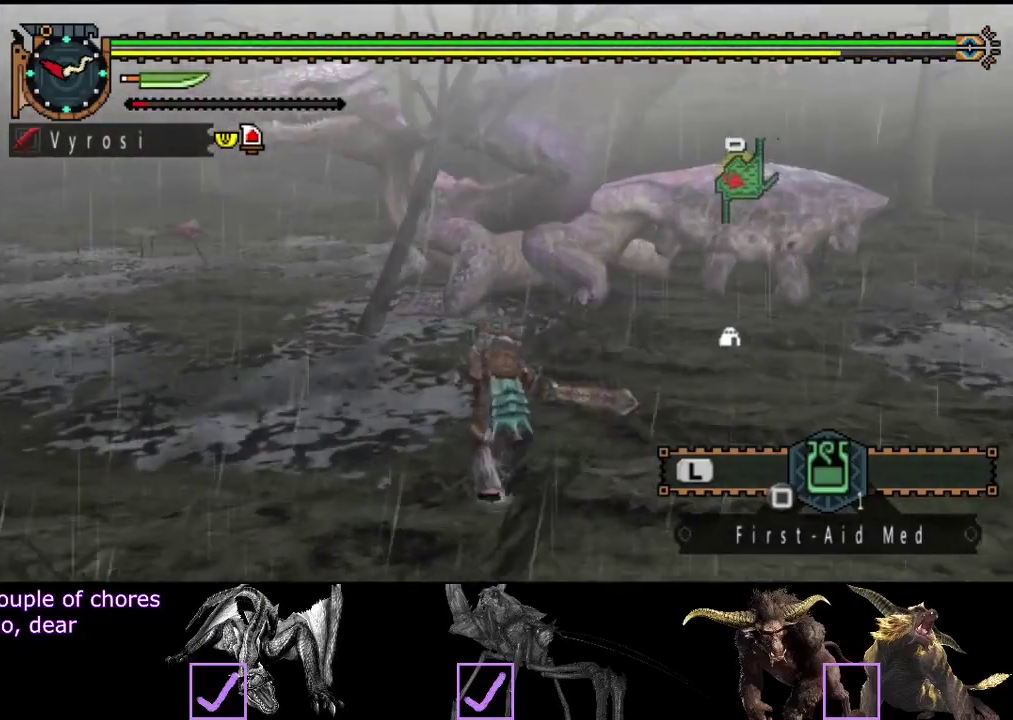
{"buttons": [], "left_stick": "up", "right_stick": "center", "events": []}
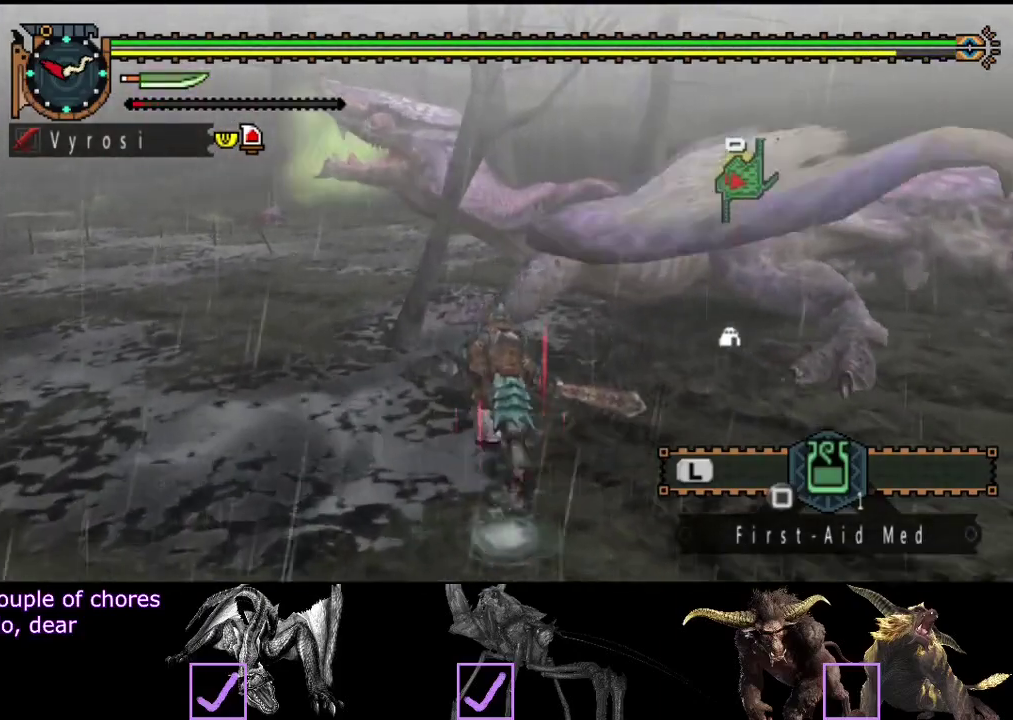
{"buttons": [], "left_stick": "up", "right_stick": "center", "events": [[33, "right_stick", "right"], [150, "right_stick", "center"], [217, "left_stick", "up-left"], [333, "left_stick", "up"], [417, "TRIANGLE", "down"], [483, "TRIANGLE", "up"]]}
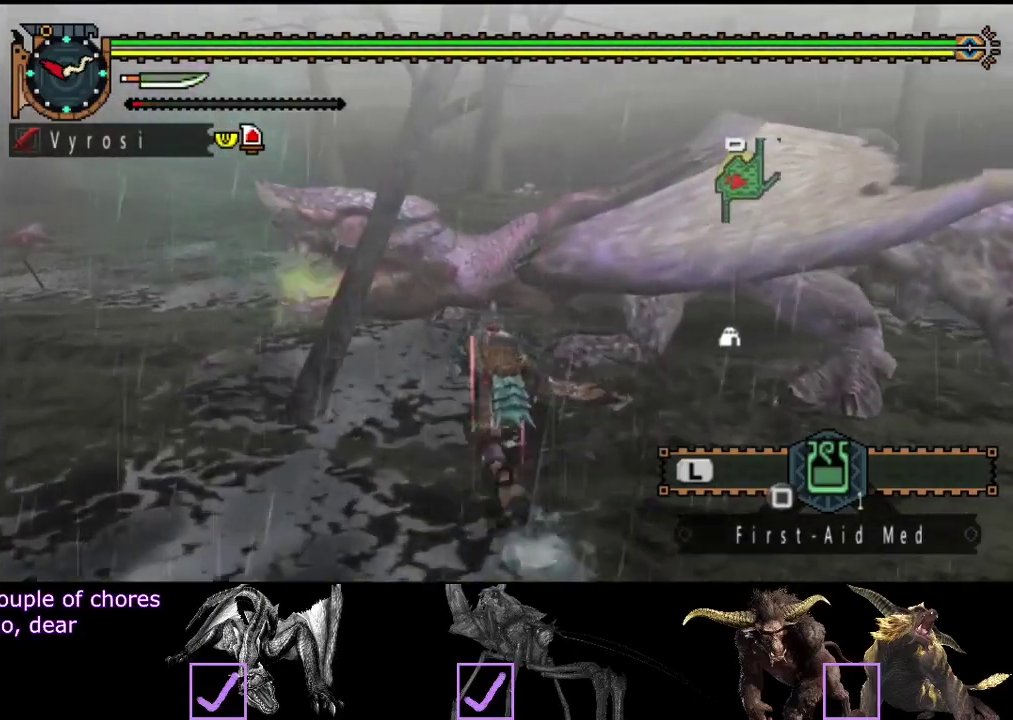
{"buttons": [], "left_stick": "up-left", "right_stick": "center", "events": [[50, "TRIANGLE", "down"], [150, "TRIANGLE", "up"], [417, "left_stick", "up-left"]]}
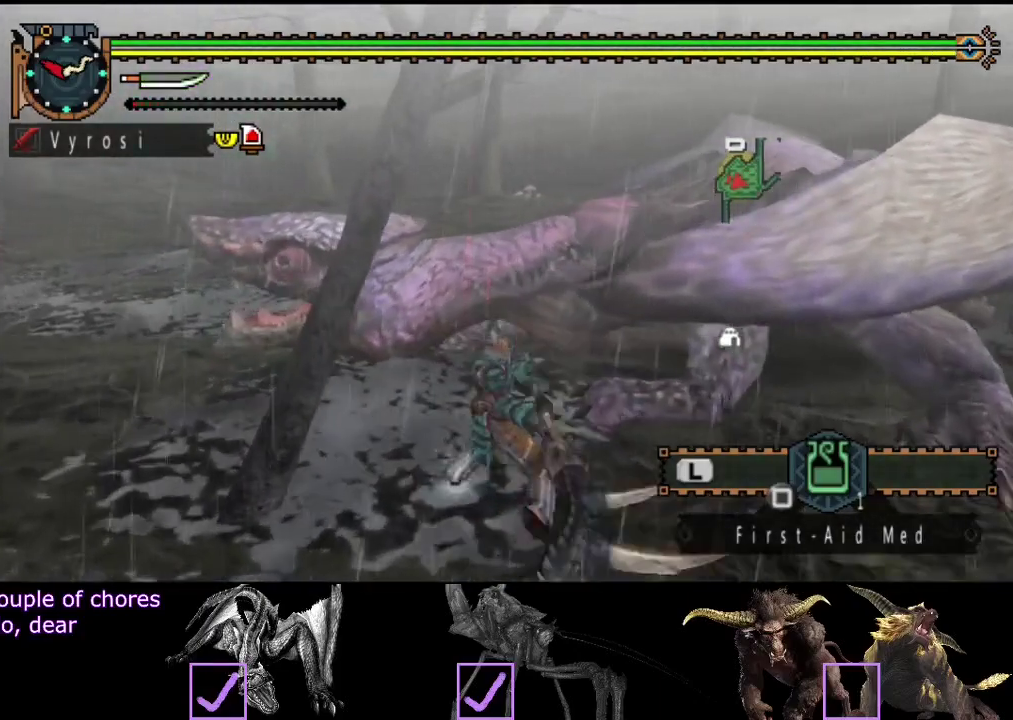
{"buttons": [], "left_stick": "left", "right_stick": "center", "events": [[183, "TRIANGLE", "down"], [233, "TRIANGLE", "up"], [233, "left_stick", "left"], [300, "TRIANGLE", "down"], [367, "TRIANGLE", "up"], [433, "TRIANGLE", "down"], [500, "TRIANGLE", "up"]]}
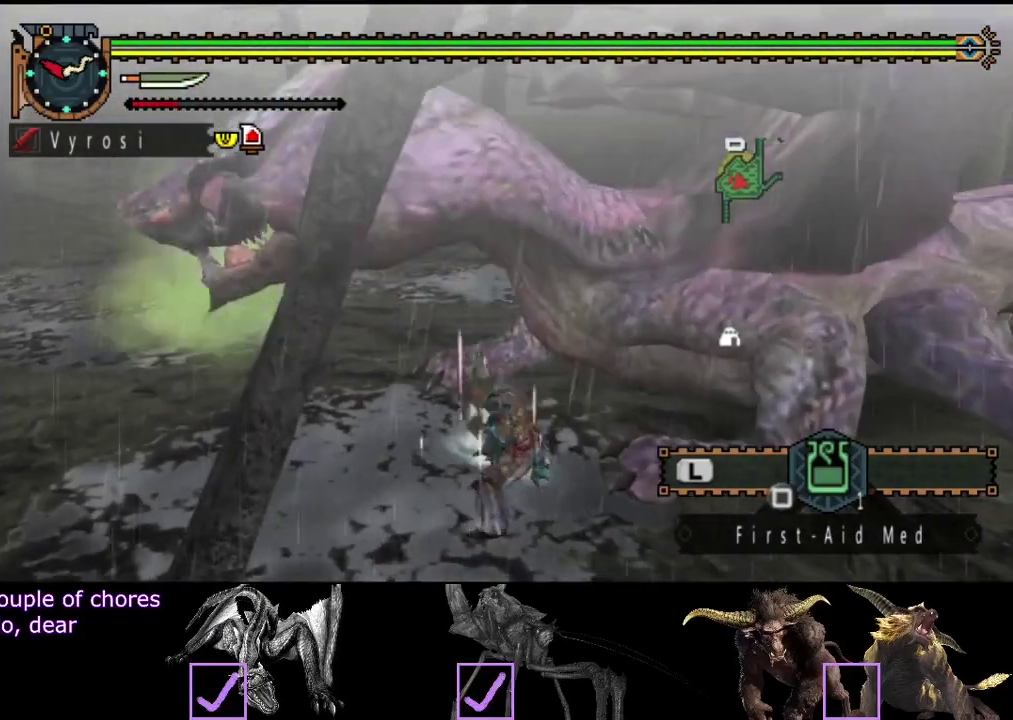
{"buttons": ["TRIANGLE"], "left_stick": "left", "right_stick": "center", "events": [[67, "TRIANGLE", "down"], [300, "TRIANGLE", "up"], [367, "TRIANGLE", "down"]]}
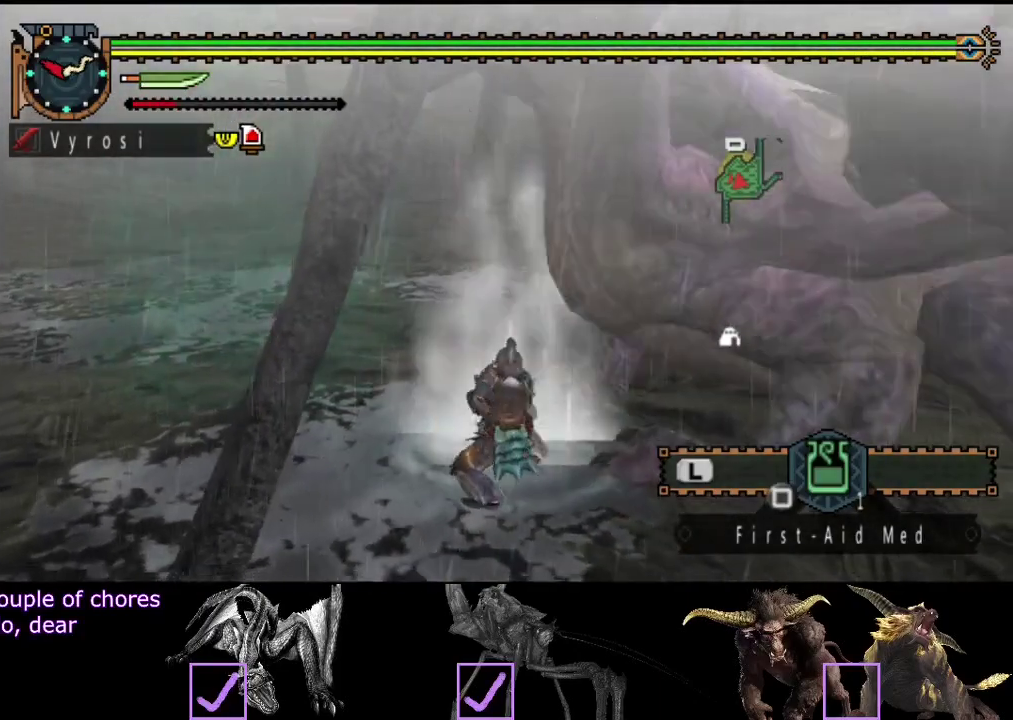
{"buttons": [], "left_stick": "center", "right_stick": "center", "events": [[67, "TRIANGLE", "up"], [133, "TRIANGLE", "down"], [333, "TRIANGLE", "up"], [467, "left_stick", "center"]]}
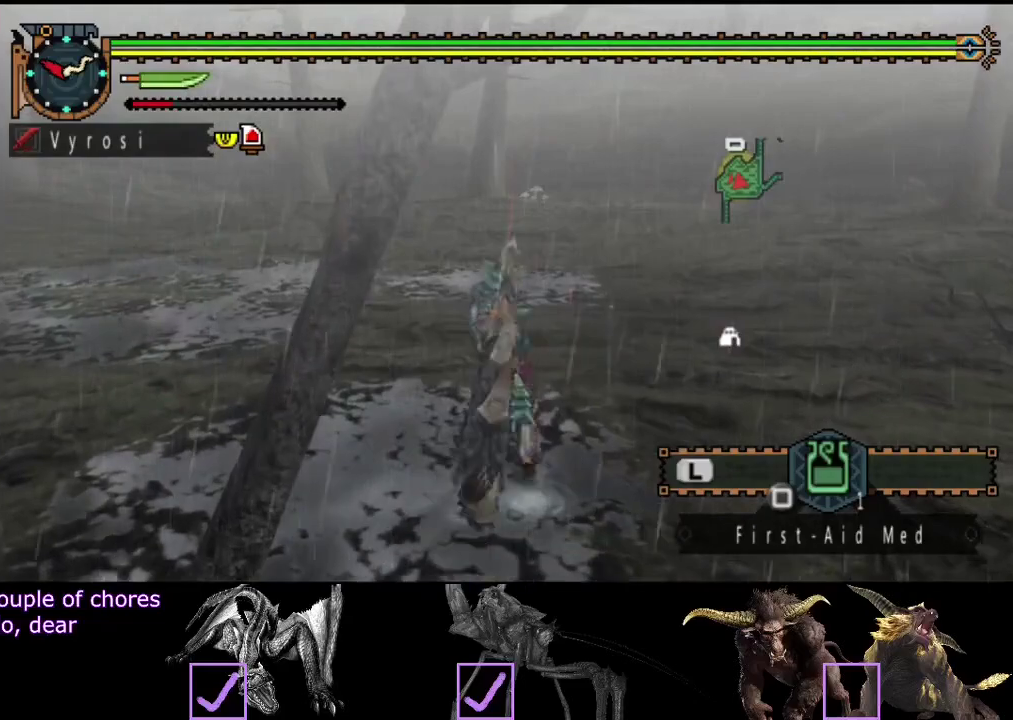
{"buttons": [], "left_stick": "center", "right_stick": "center", "events": []}
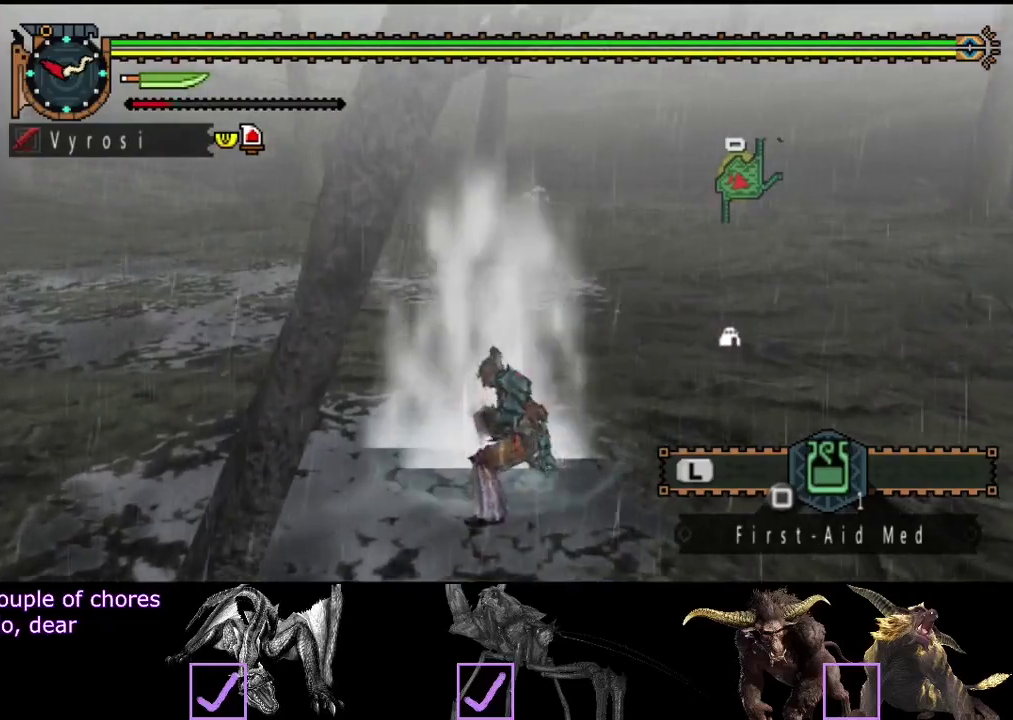
{"buttons": [], "left_stick": "center", "right_stick": "right", "events": [[217, "right_stick", "right"]]}
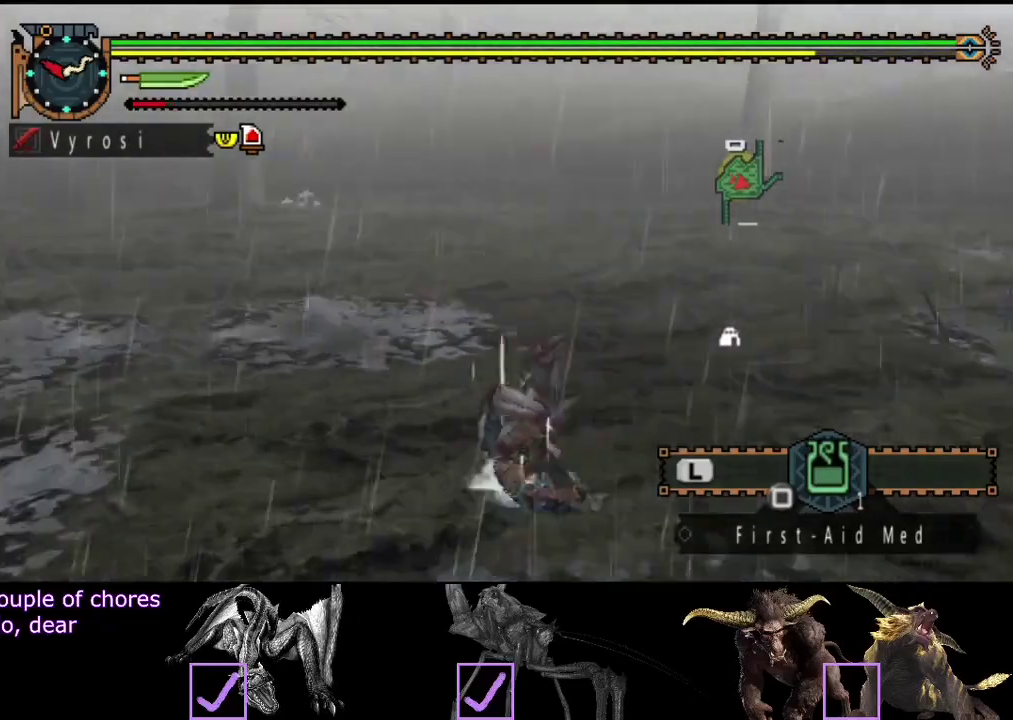
{"buttons": [], "left_stick": "left", "right_stick": "center", "events": [[83, "left_stick", "left"], [283, "right_stick", "center"]]}
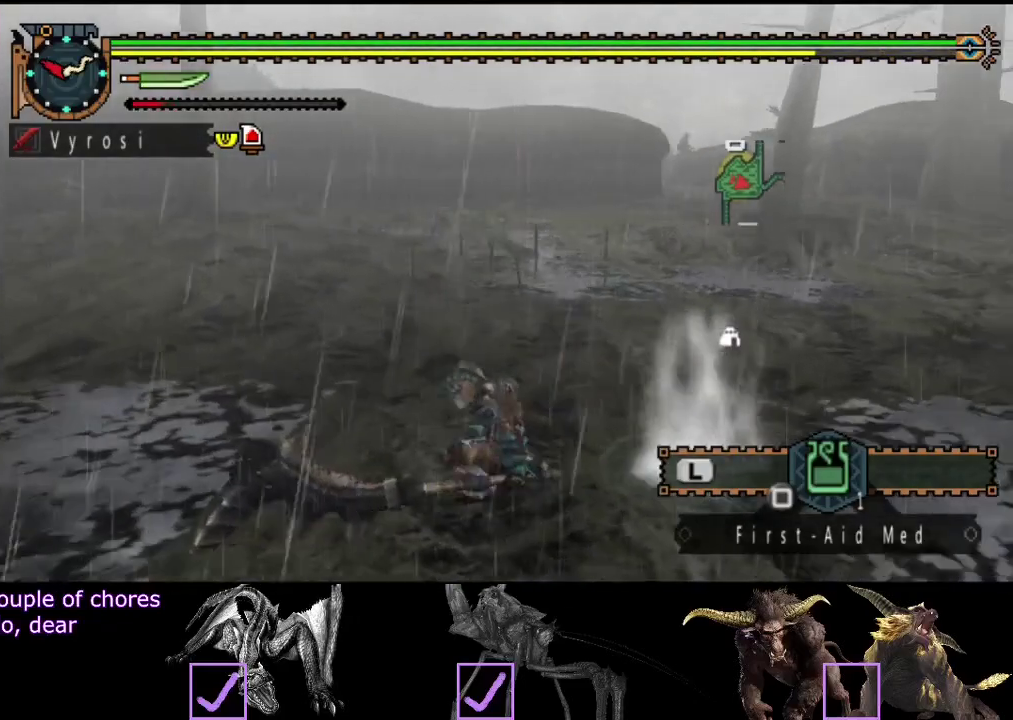
{"buttons": [], "left_stick": "left", "right_stick": "center", "events": [[17, "SQUARE", "down"], [83, "SQUARE", "up"], [167, "SQUARE", "down"], [233, "SQUARE", "up"]]}
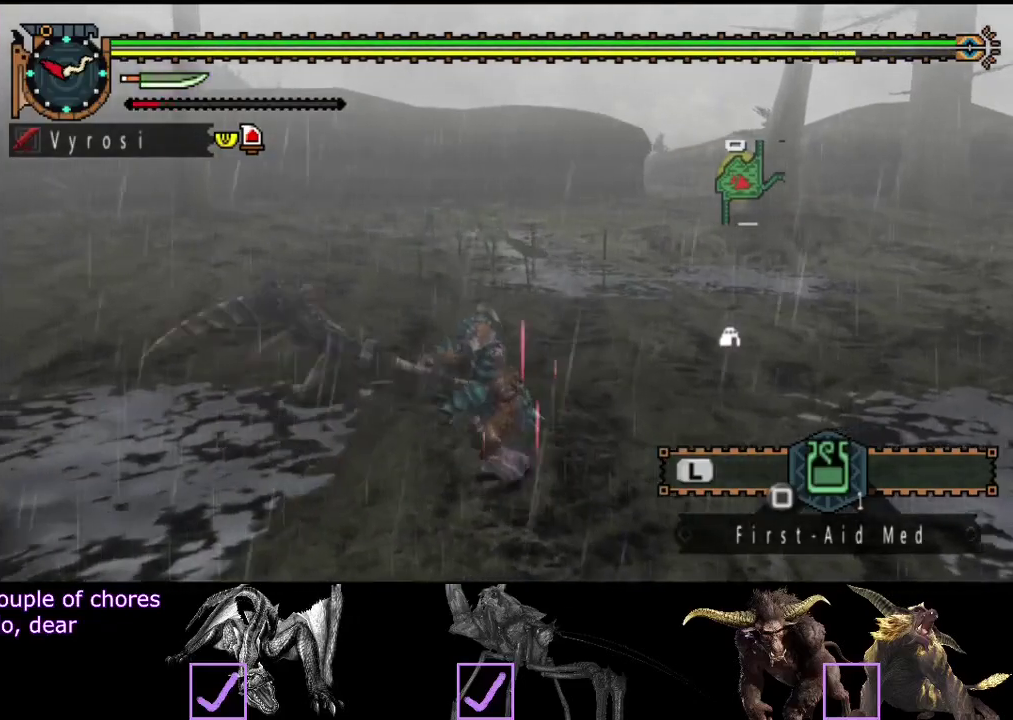
{"buttons": [], "left_stick": "center", "right_stick": "right", "events": [[33, "left_stick", "center"], [67, "right_stick", "right"]]}
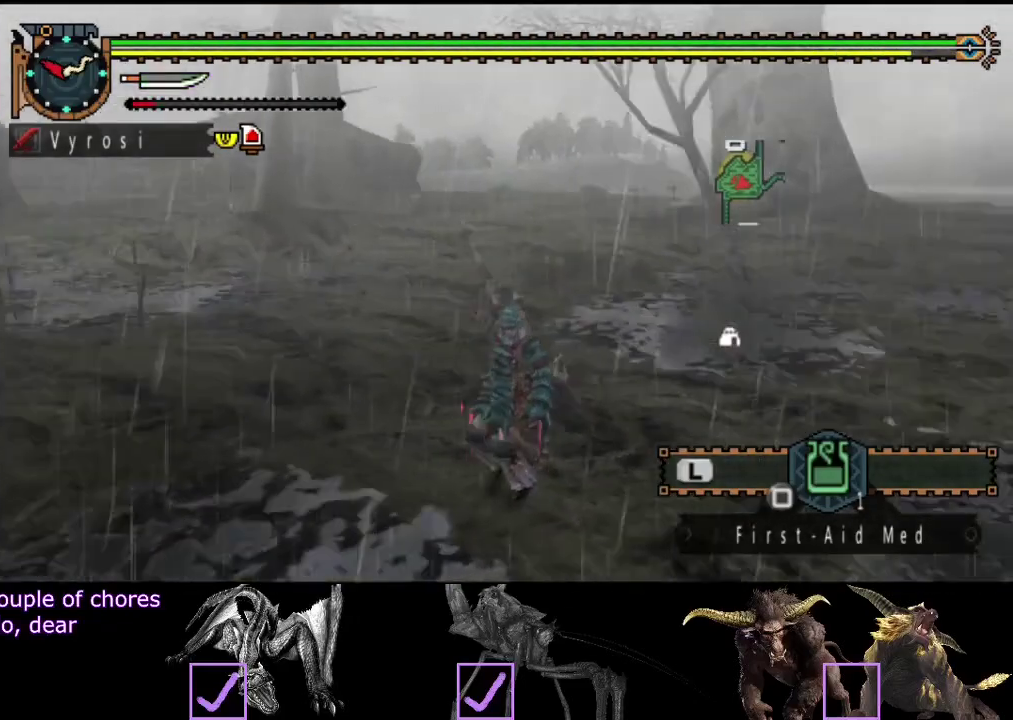
{"buttons": [], "left_stick": "down", "right_stick": "right", "events": [[33, "right_stick", "center"], [200, "left_stick", "down"], [333, "right_stick", "right"]]}
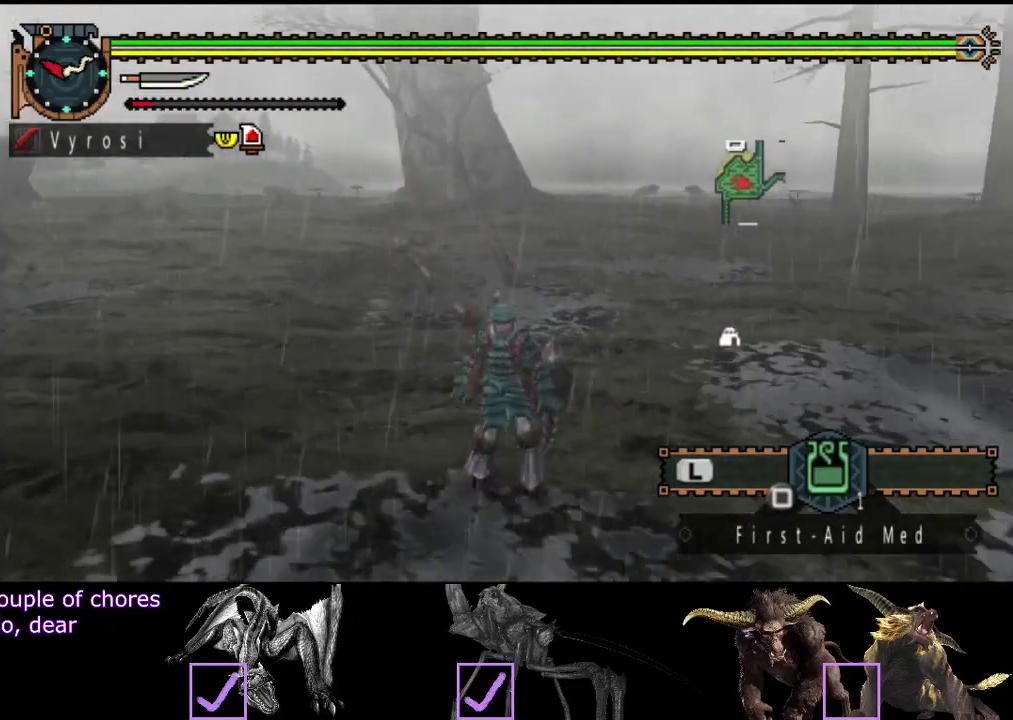
{"buttons": [], "left_stick": "right", "right_stick": "right", "events": [[50, "right_stick", "center"], [317, "left_stick", "down-right"], [317, "right_stick", "right"], [483, "left_stick", "right"]]}
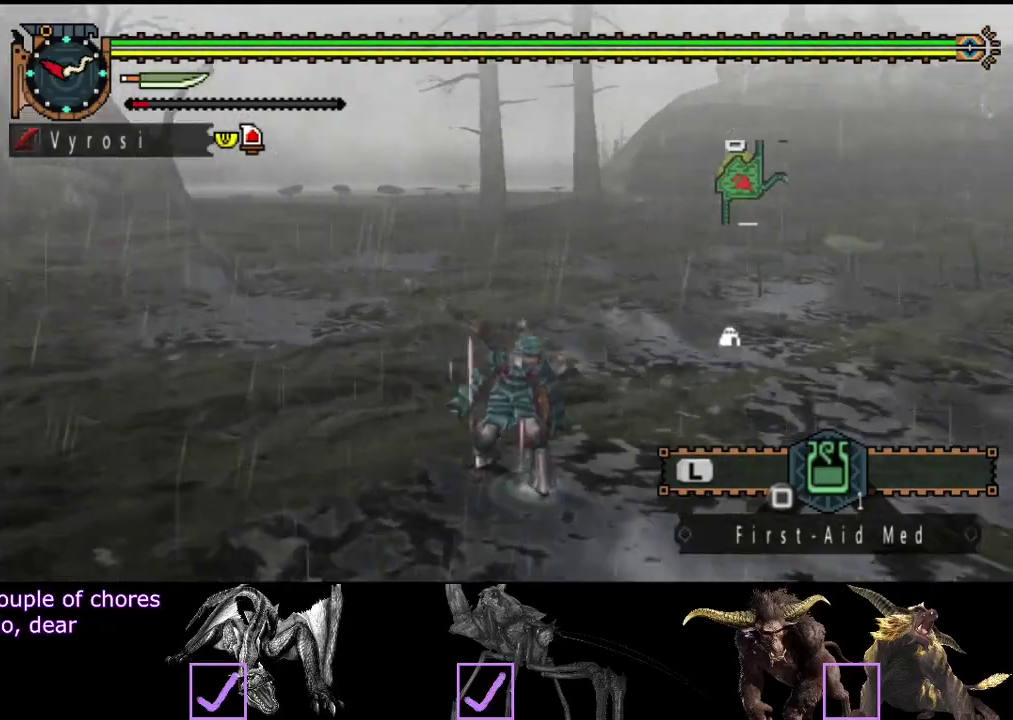
{"buttons": ["R2"], "left_stick": "up", "right_stick": "center", "events": [[17, "R2", "down"], [217, "right_stick", "center"], [250, "left_stick", "up-right"], [383, "left_stick", "up"]]}
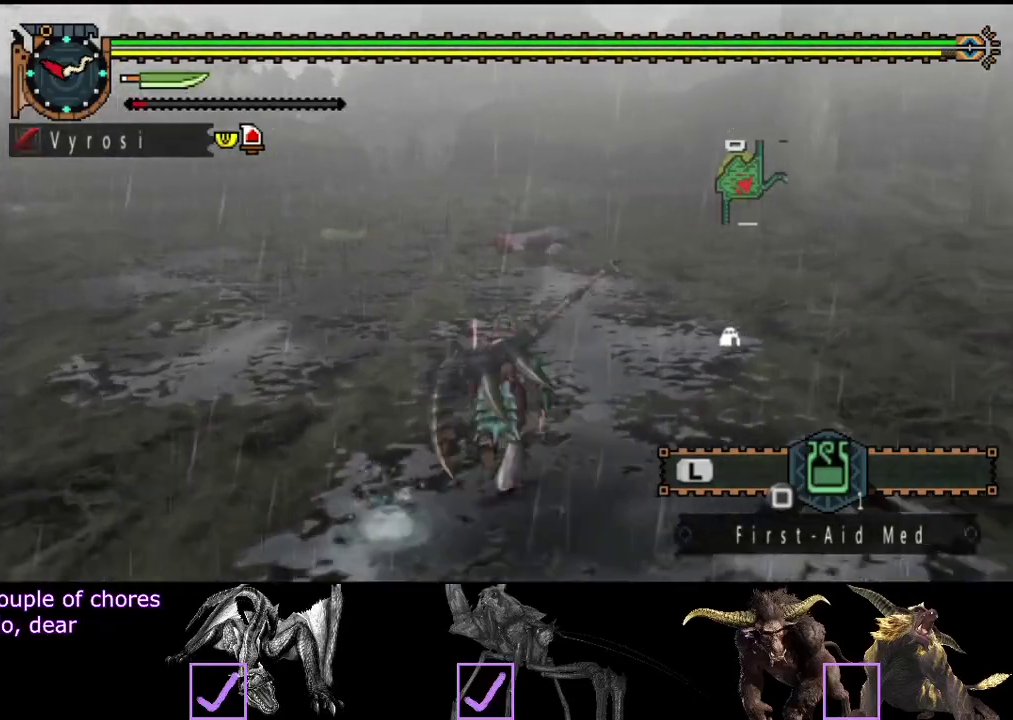
{"buttons": ["R2"], "left_stick": "up-left", "right_stick": "center", "events": [[250, "left_stick", "up-left"], [250, "right_stick", "right"], [450, "right_stick", "center"]]}
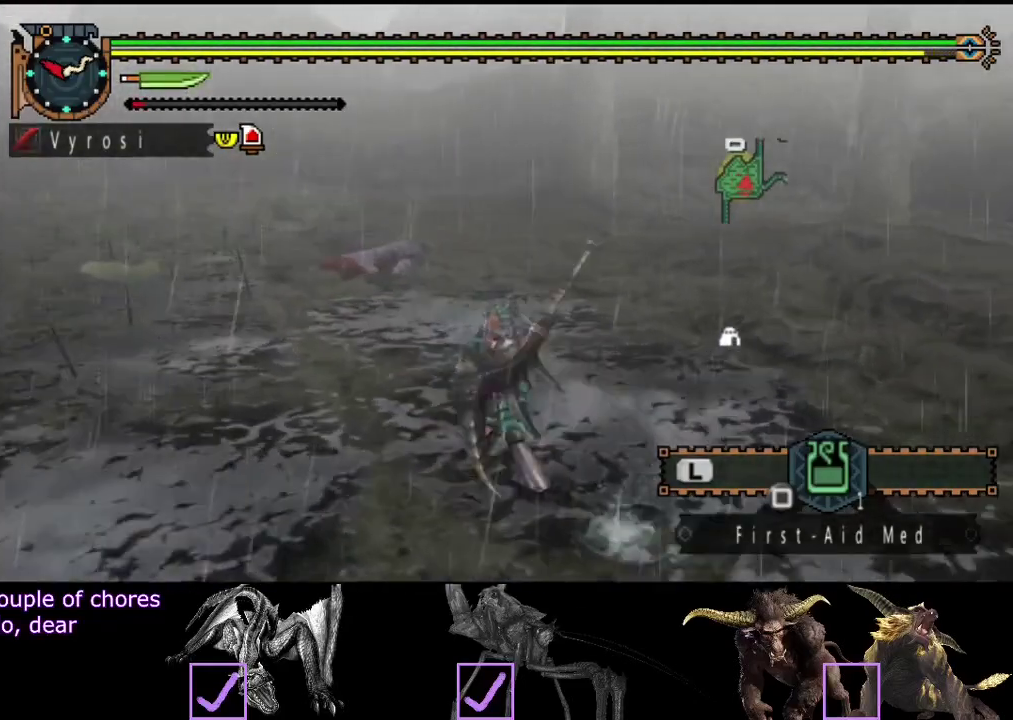
{"buttons": [], "left_stick": "up-left", "right_stick": "center", "events": [[500, "R2", "up"]]}
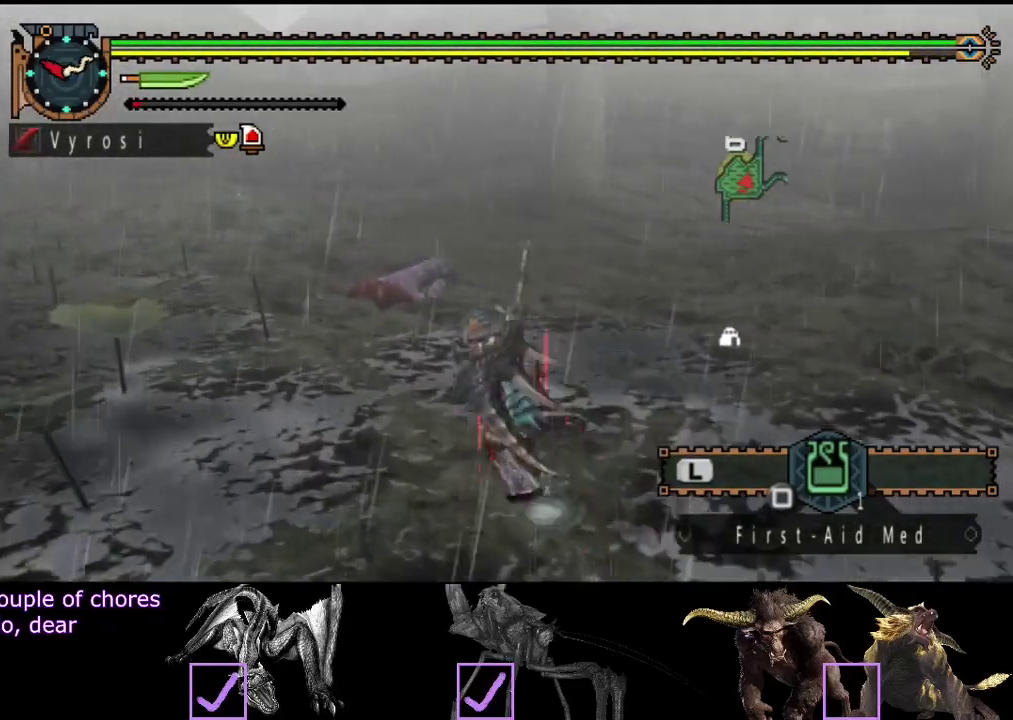
{"buttons": [], "left_stick": "left", "right_stick": "center", "events": [[100, "right_stick", "right"], [267, "right_stick", "center"], [400, "left_stick", "left"]]}
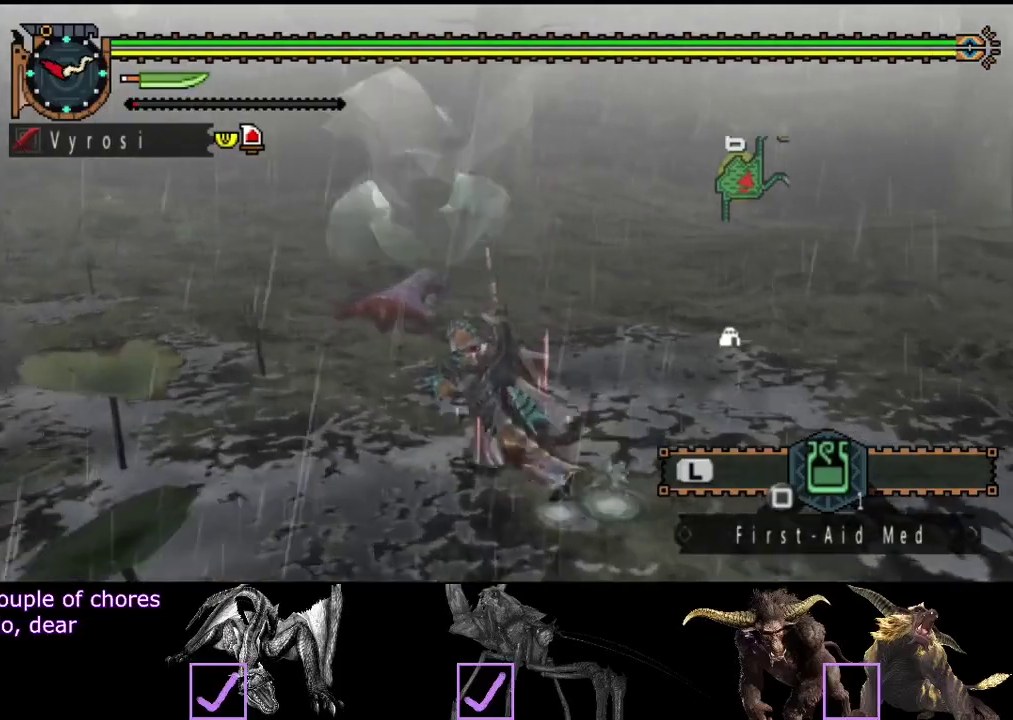
{"buttons": [], "left_stick": "left", "right_stick": "center", "events": []}
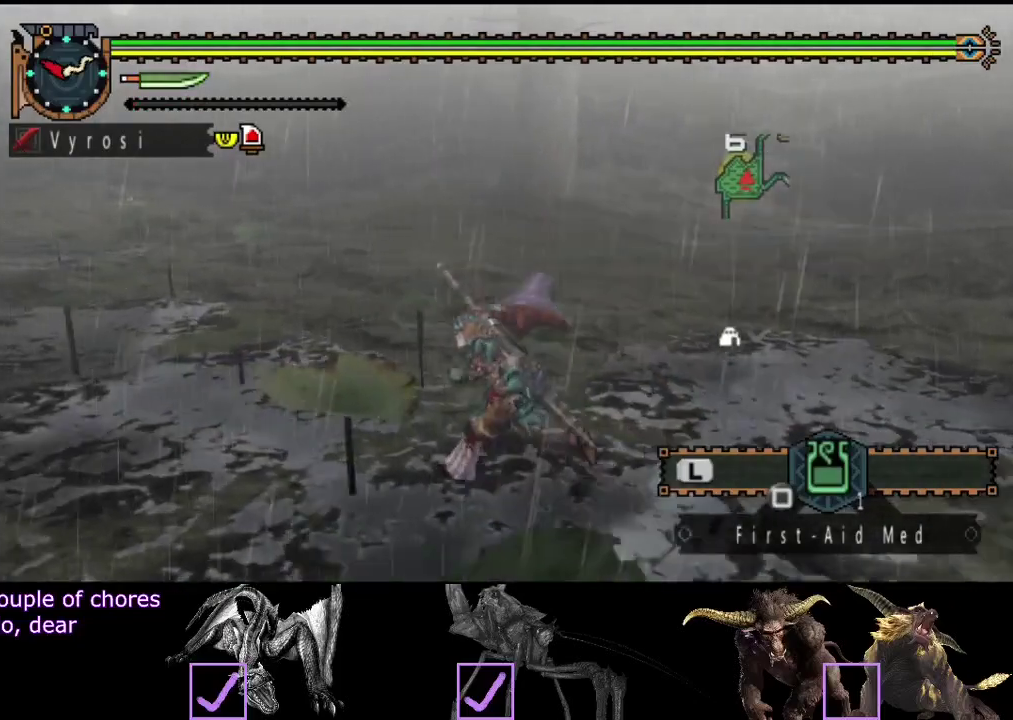
{"buttons": [], "left_stick": "up-left", "right_stick": "center", "events": [[350, "left_stick", "up-left"]]}
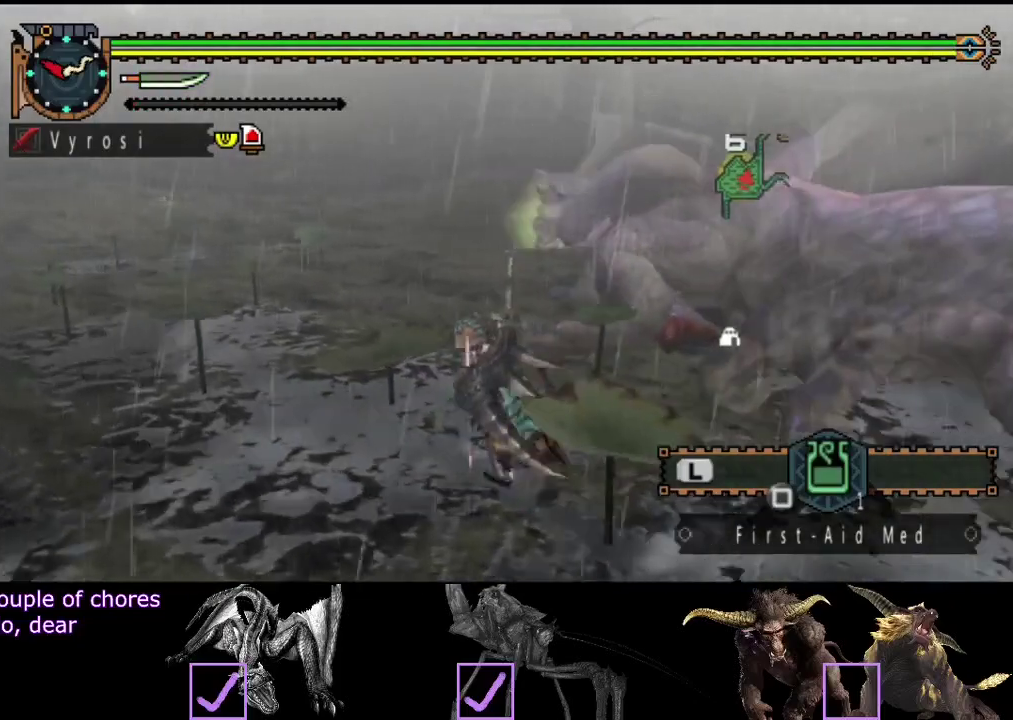
{"buttons": ["R2"], "left_stick": "up-left", "right_stick": "center", "events": [[17, "right_stick", "right"], [50, "left_stick", "left"], [117, "R2", "down"], [117, "left_stick", "up-left"], [283, "right_stick", "center"]]}
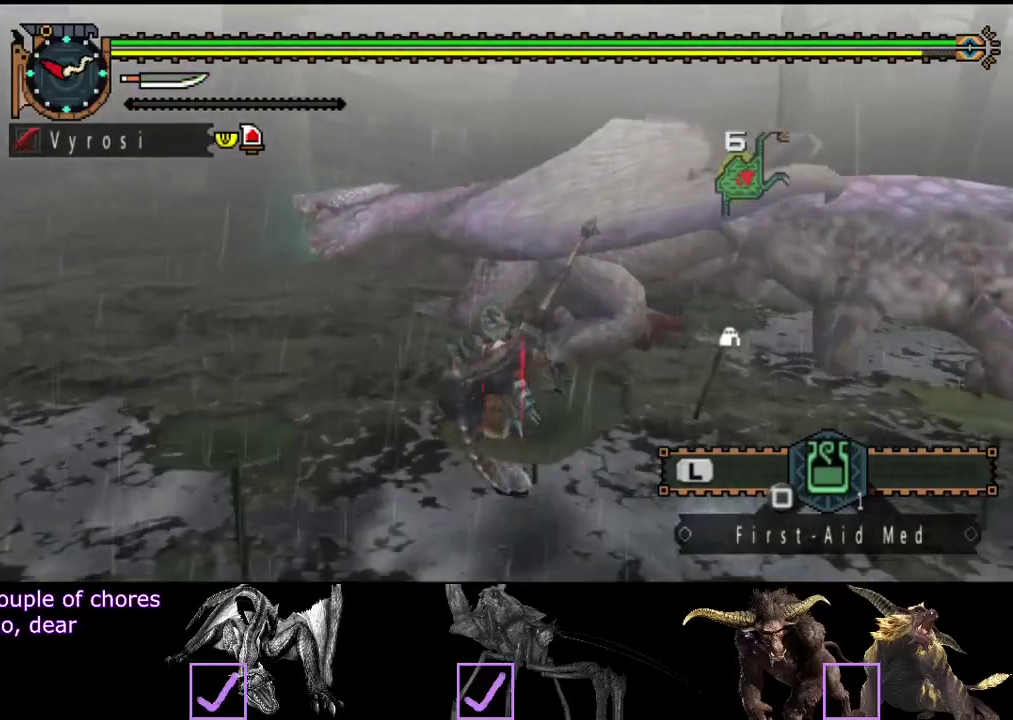
{"buttons": ["R2"], "left_stick": "up-left", "right_stick": "center", "events": [[33, "right_stick", "right"], [233, "right_stick", "center"]]}
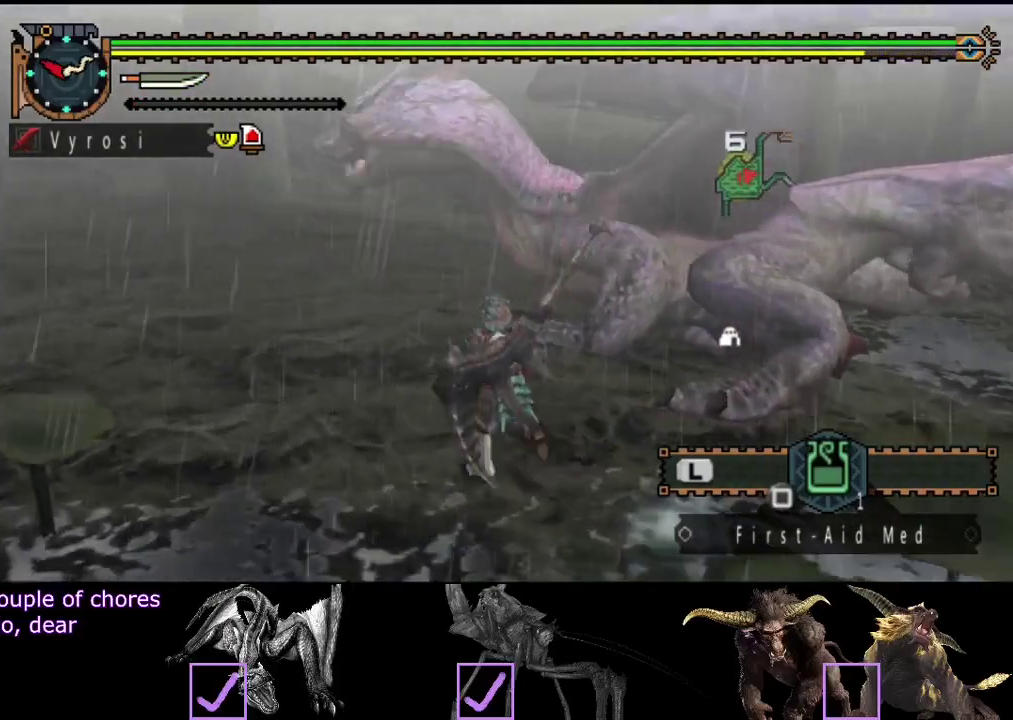
{"buttons": [], "left_stick": "up", "right_stick": "center", "events": [[100, "left_stick", "up"], [167, "TRIANGLE", "down"], [267, "TRIANGLE", "up"], [333, "R2", "up"]]}
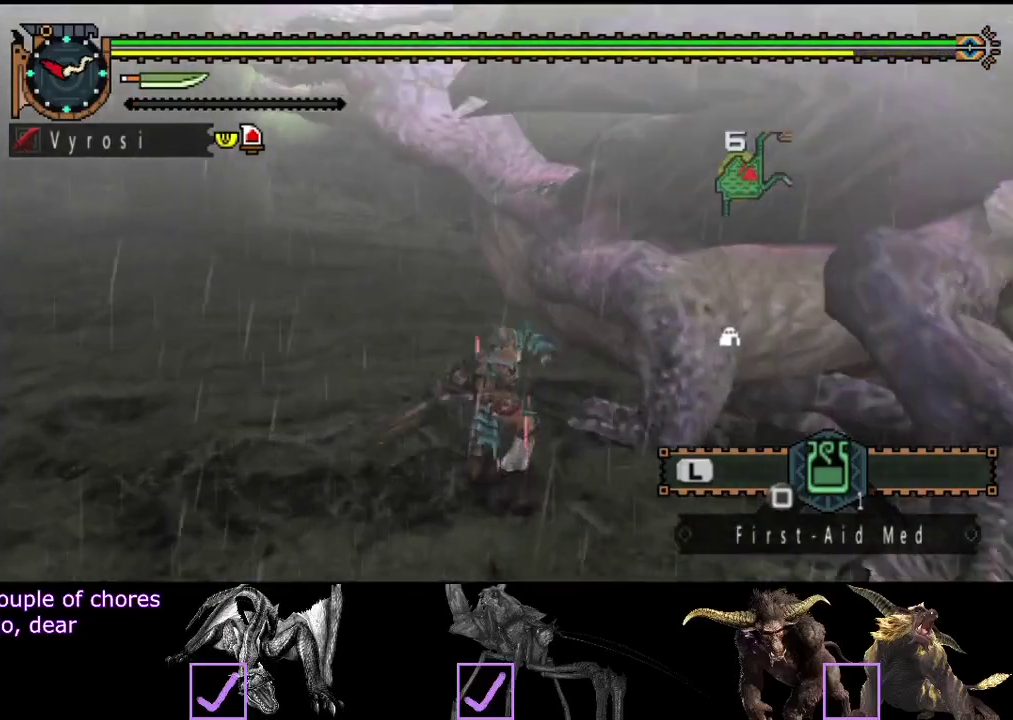
{"buttons": [], "left_stick": "center", "right_stick": "center", "events": [[350, "left_stick", "center"]]}
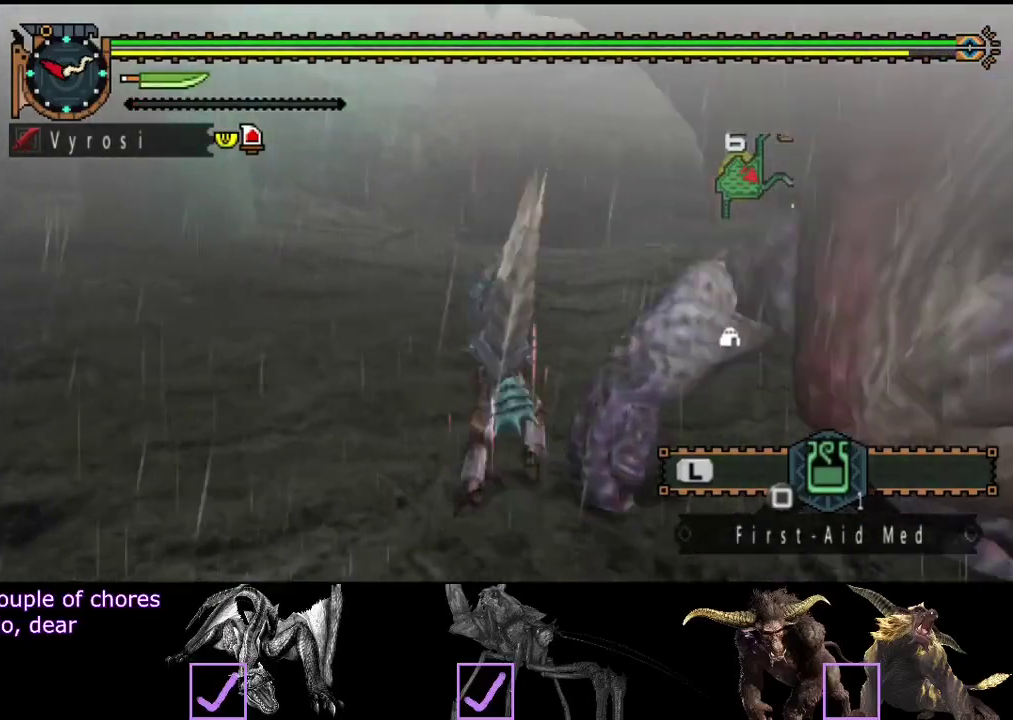
{"buttons": [], "left_stick": "center", "right_stick": "right", "events": [[250, "right_stick", "right"]]}
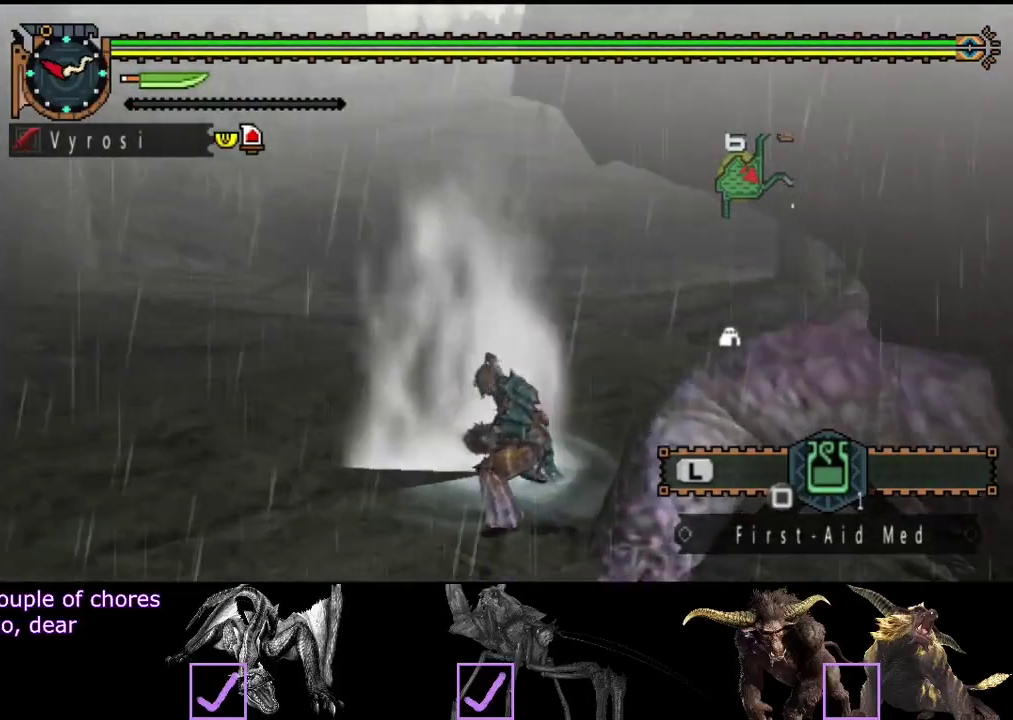
{"buttons": [], "left_stick": "center", "right_stick": "center", "events": [[383, "right_stick", "center"]]}
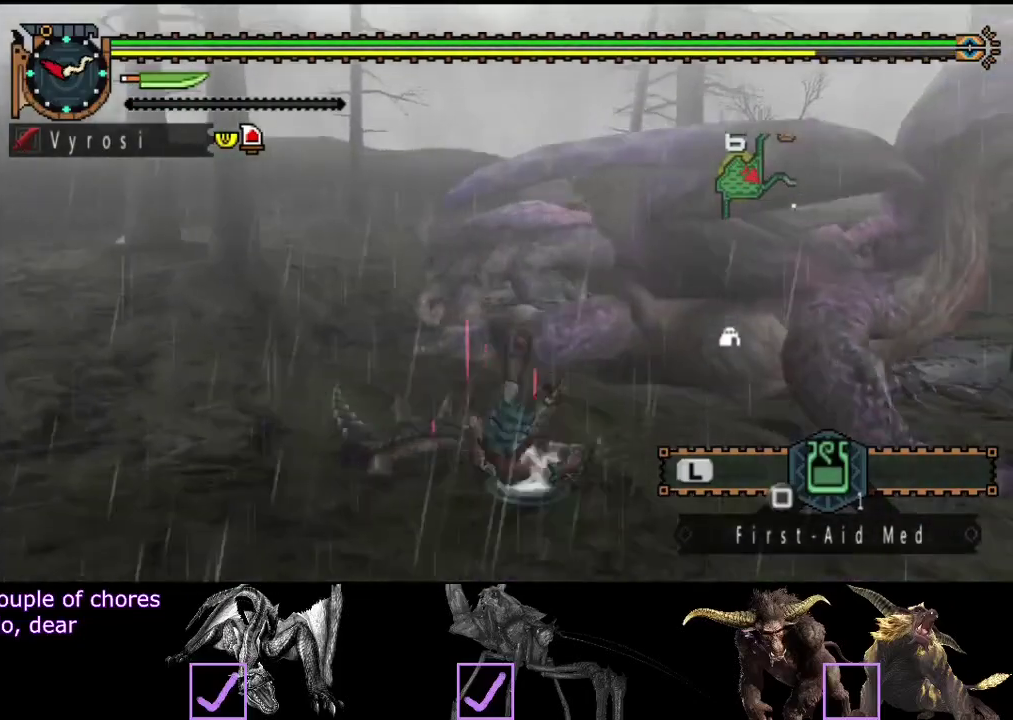
{"buttons": [], "left_stick": "left", "right_stick": "center", "events": [[17, "right_stick", "right"], [217, "right_stick", "center"], [467, "left_stick", "left"]]}
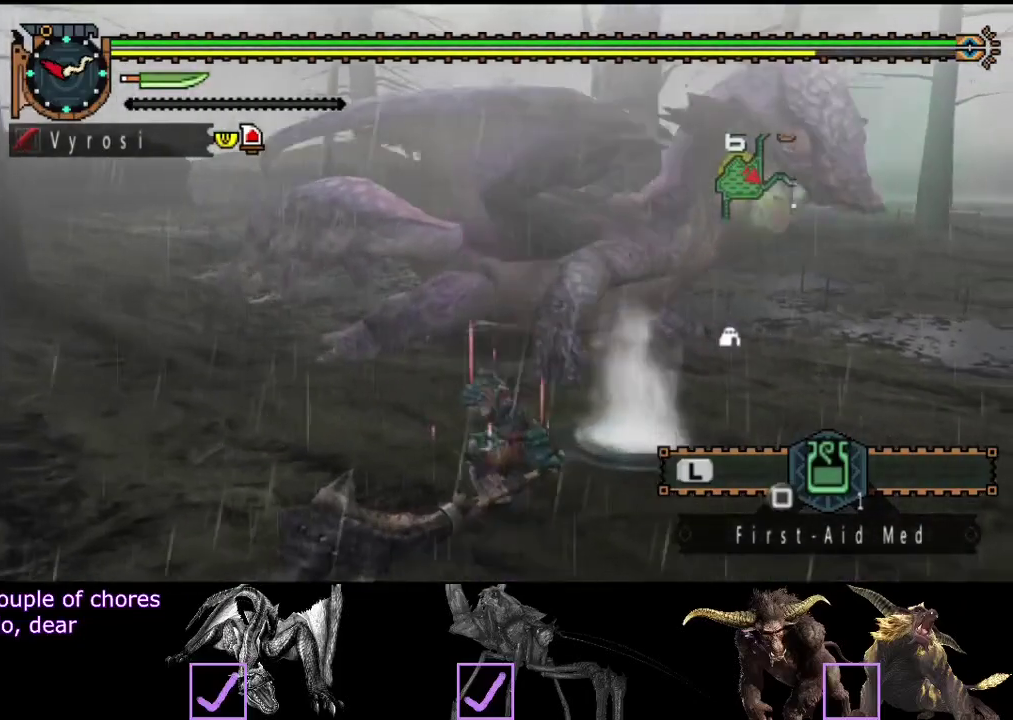
{"buttons": [], "left_stick": "up-right", "right_stick": "center", "events": [[33, "left_stick", "down-left"], [67, "right_stick", "right"], [167, "left_stick", "down-right"], [233, "left_stick", "right"], [267, "right_stick", "center"], [400, "left_stick", "up-right"]]}
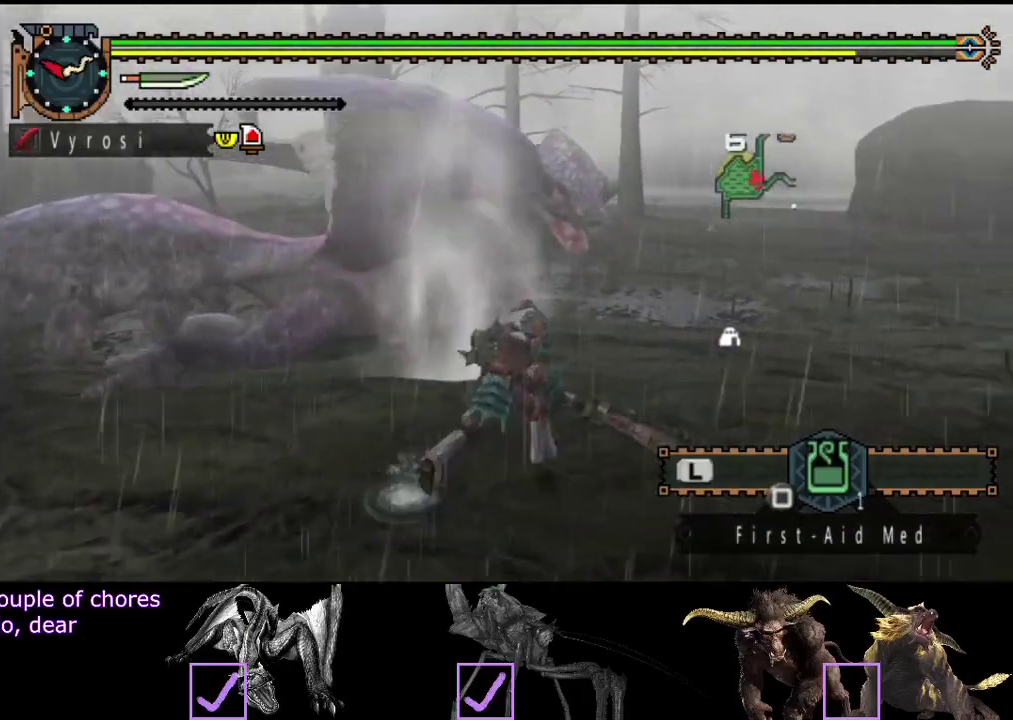
{"buttons": ["TRIANGLE"], "left_stick": "up", "right_stick": "center", "events": [[233, "right_stick", "left"], [367, "right_stick", "center"], [400, "left_stick", "up"], [500, "TRIANGLE", "down"]]}
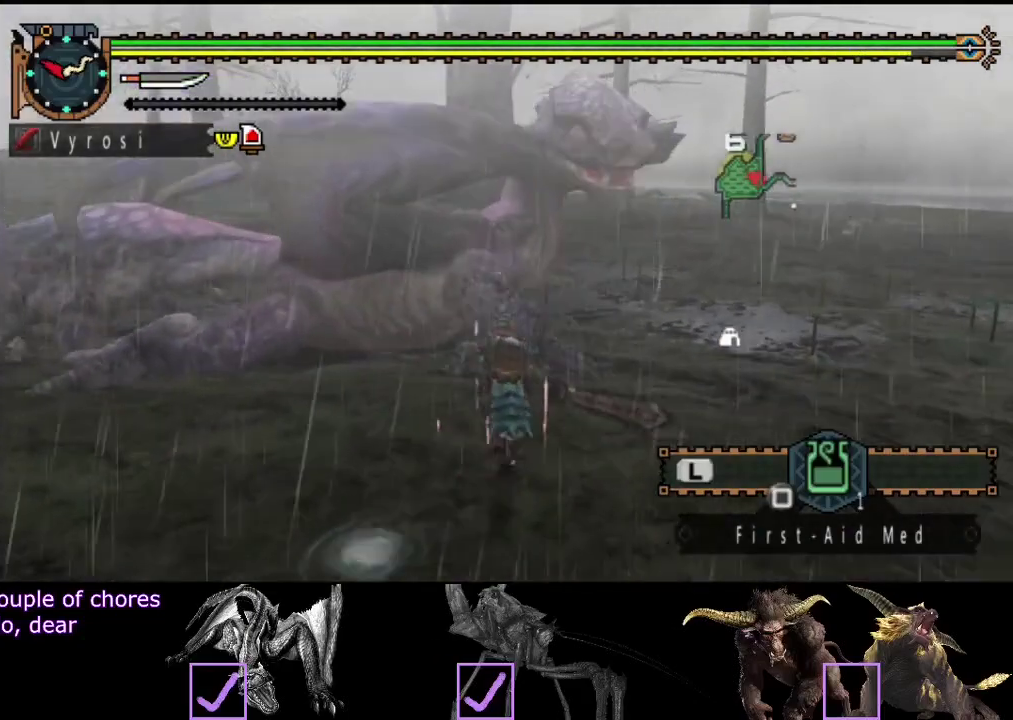
{"buttons": [], "left_stick": "up-right", "right_stick": "left", "events": [[67, "TRIANGLE", "up"], [267, "left_stick", "up-right"], [317, "right_stick", "left"]]}
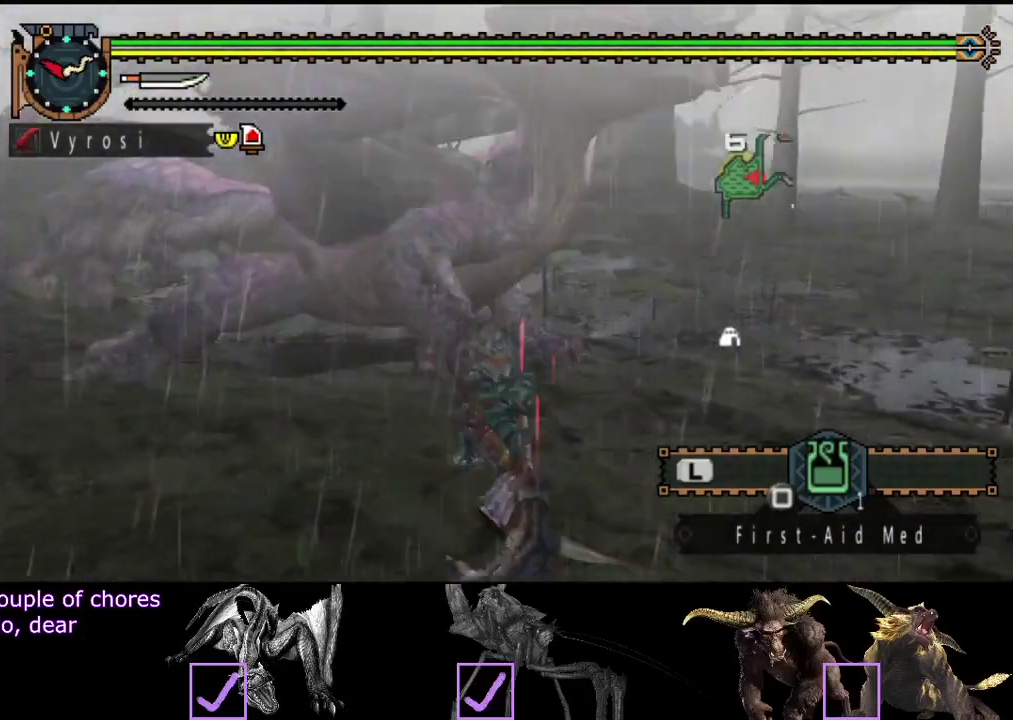
{"buttons": [], "left_stick": "center", "right_stick": "center", "events": [[17, "right_stick", "center"], [350, "left_stick", "center"]]}